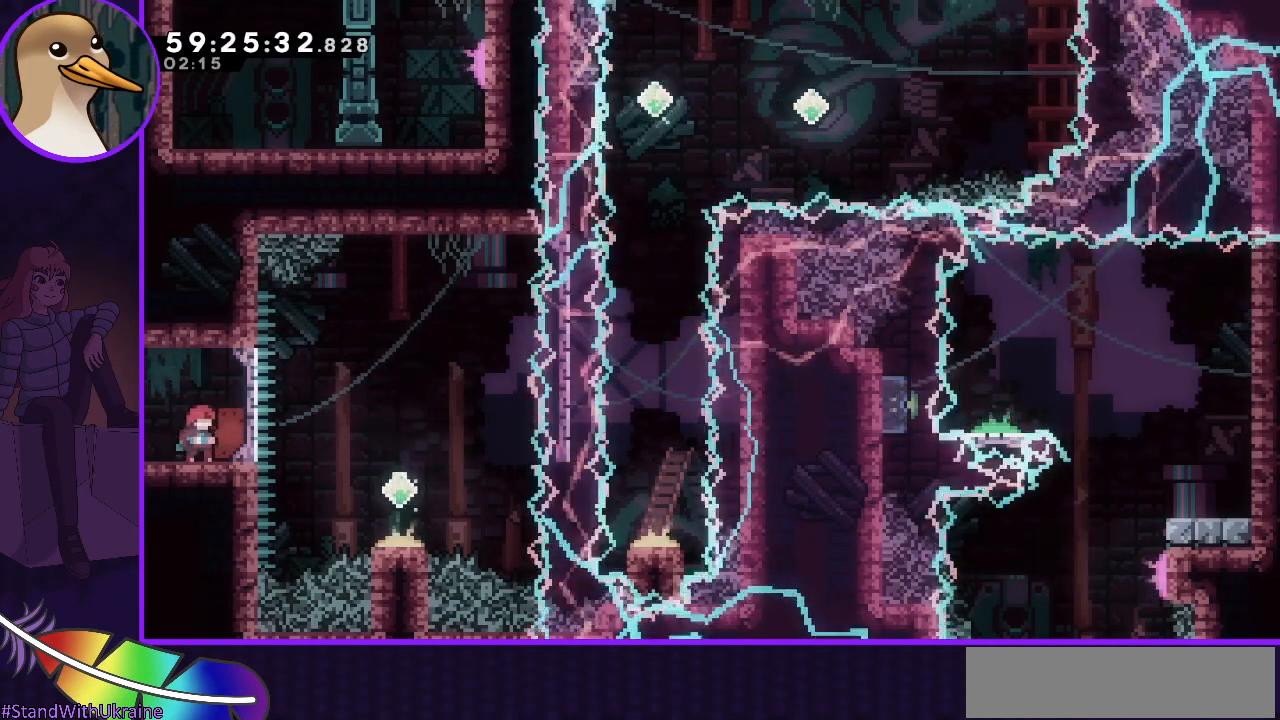
Gameplay with keyboard; each line is a JSON object with the keys held at the frame after it. "events" lists presses ("down") and releases ("up") of "dash", "demo", "down", "grab", "jump", "jump2", "left", "right" and "up" between this image and that frame as [ms after this image, input, new state], when the widget could be followed in between. No other keys are recorded. Mouse input is not recorded. Key names are as the overlay labels them; some are game actions (e.g. jump) rather than physical keys.
{"keys": ["down"], "events": [[383, "down", "down"]]}
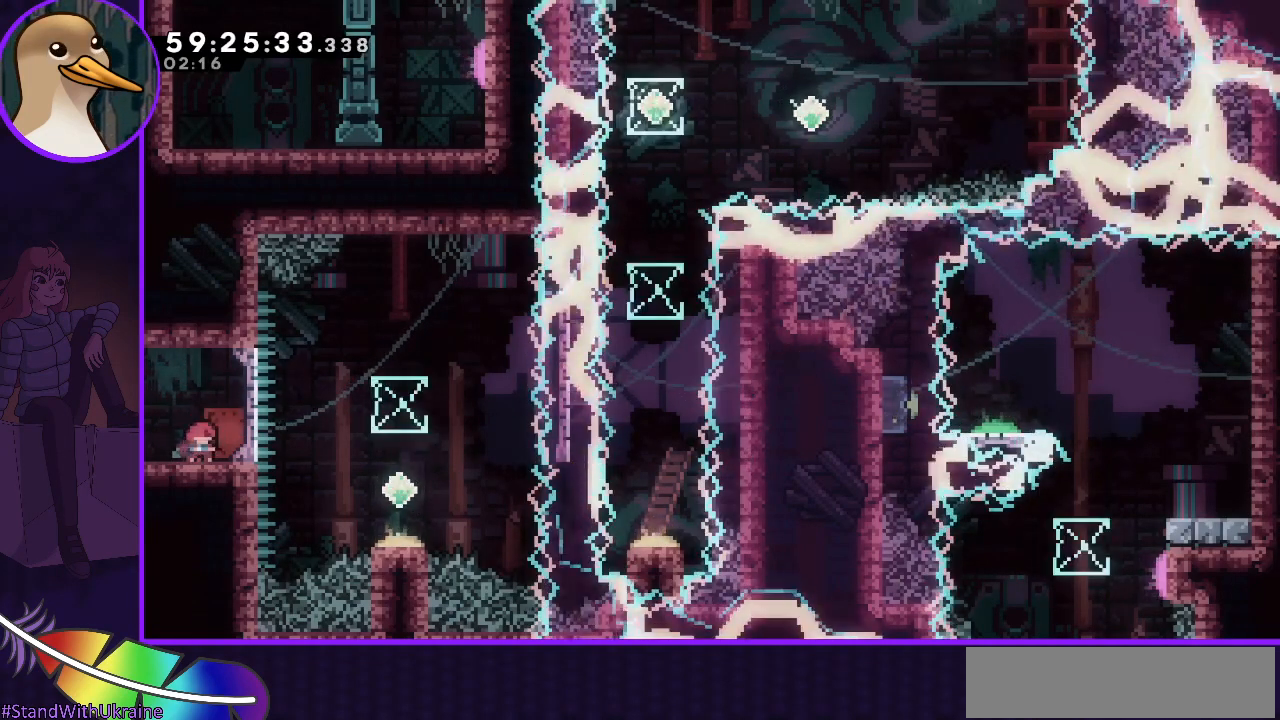
{"keys": [], "events": [[117, "down", "up"]]}
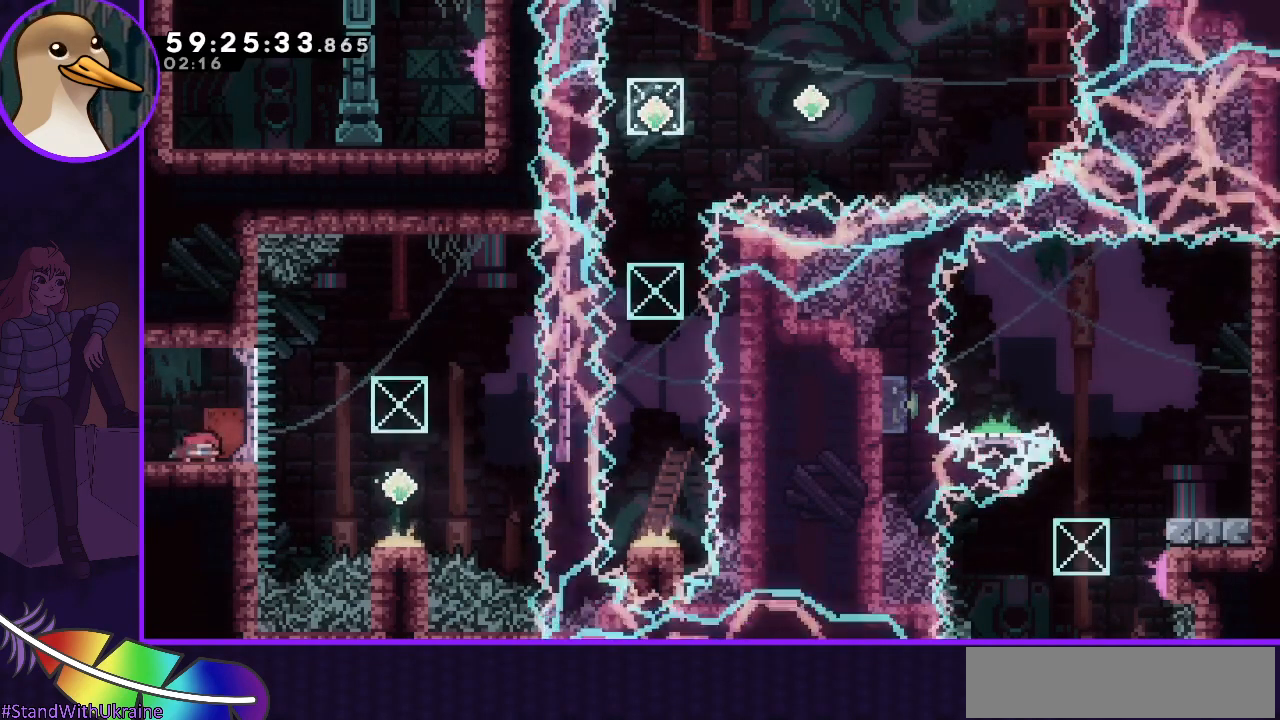
{"keys": ["grab", "right"], "events": [[33, "down", "down"], [133, "down", "up"], [133, "grab", "down"], [467, "right", "down"]]}
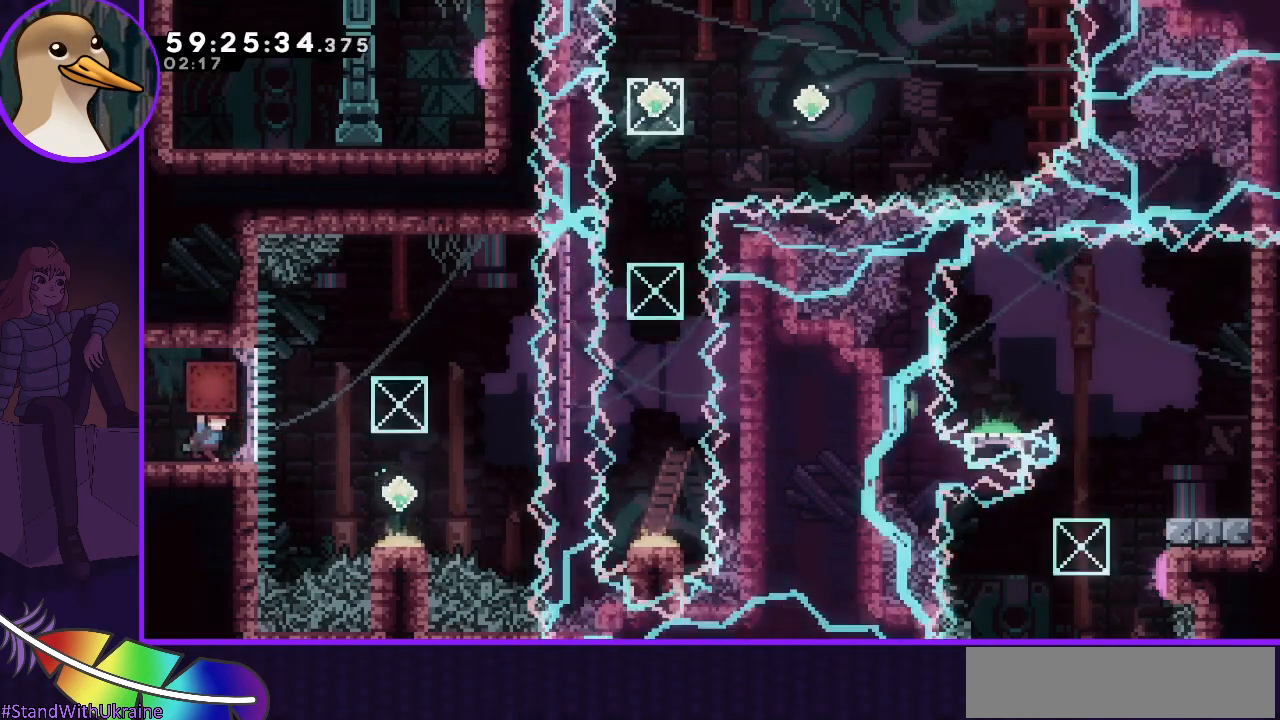
{"keys": ["grab", "jump", "right"], "events": [[150, "jump", "down"]]}
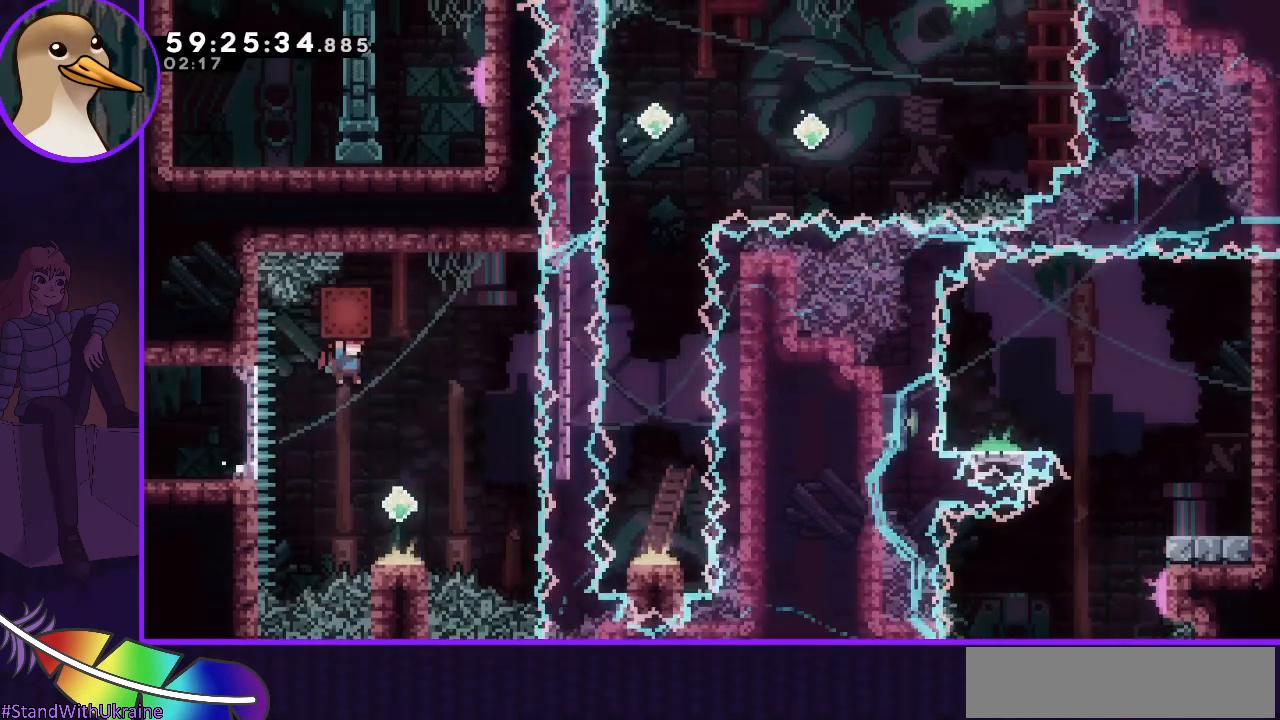
{"keys": ["dash"], "events": [[250, "grab", "up"], [250, "jump", "up"], [250, "right", "up"], [300, "down", "down"], [350, "dash", "down"], [483, "down", "up"]]}
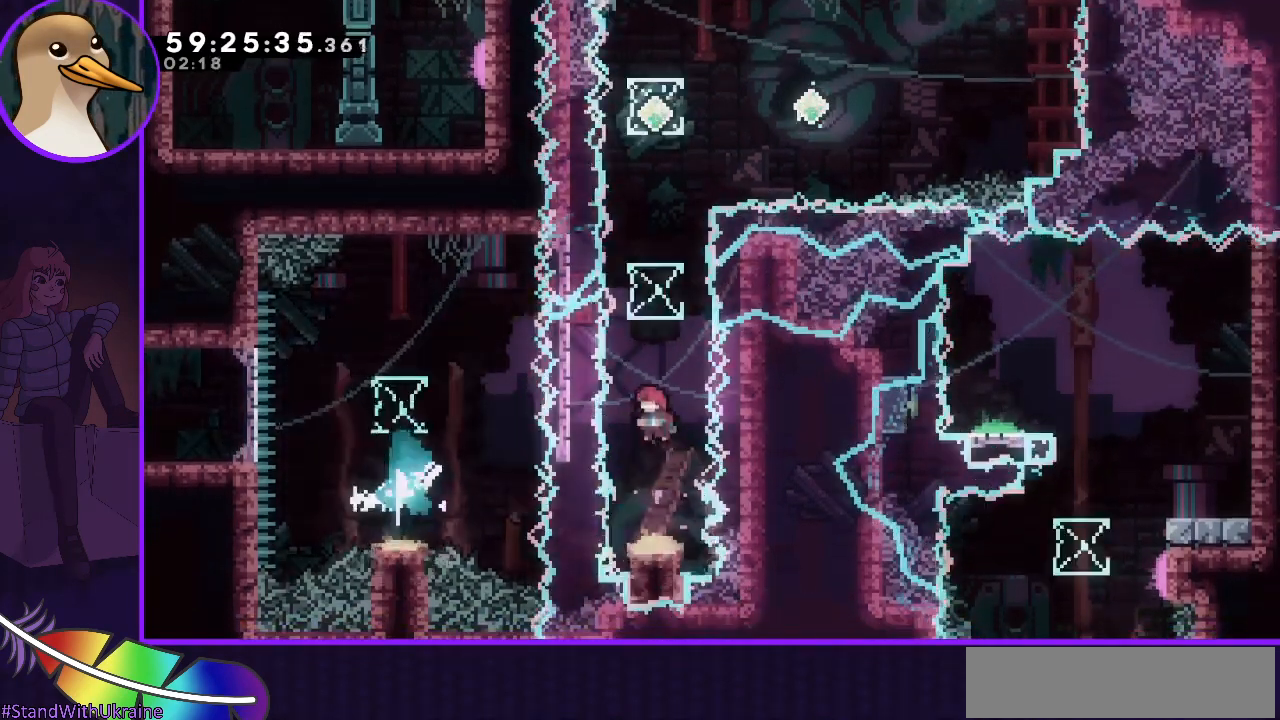
{"keys": ["grab"], "events": [[33, "dash", "up"], [33, "grab", "down"], [83, "up", "down"], [417, "up", "up"]]}
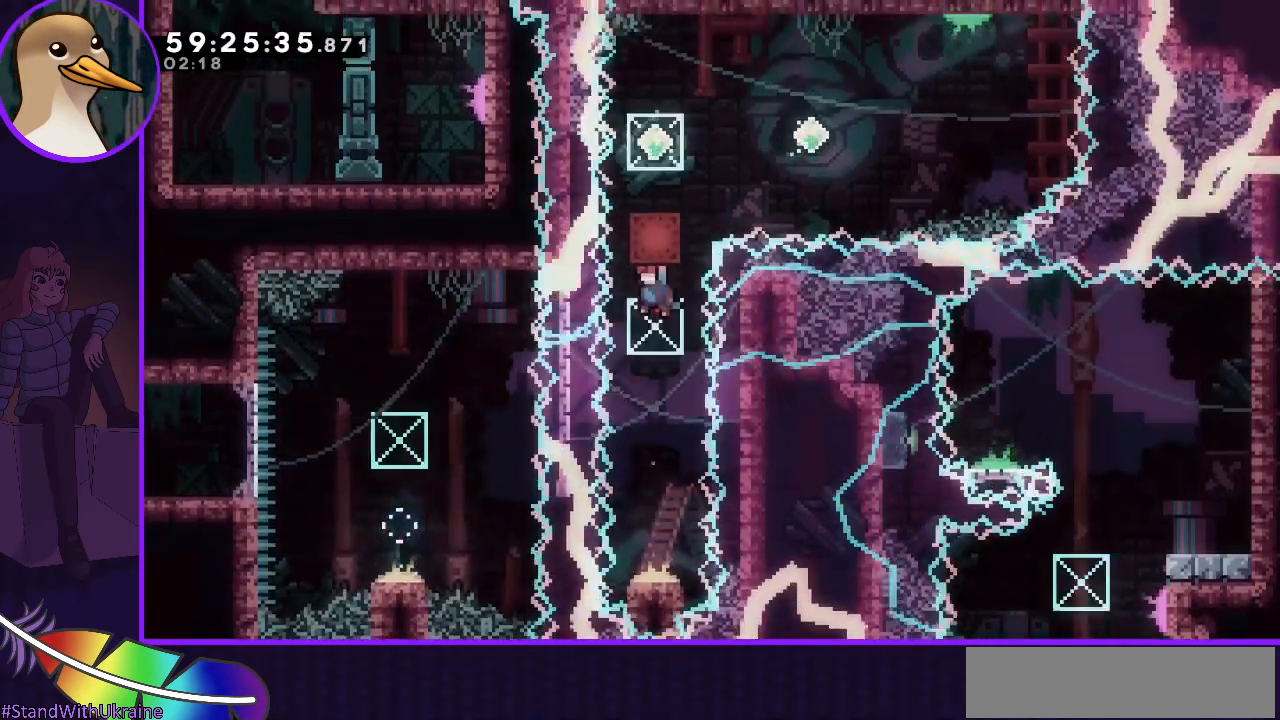
{"keys": ["dash", "up"], "events": [[150, "grab", "up"], [283, "dash", "down"], [283, "up", "down"]]}
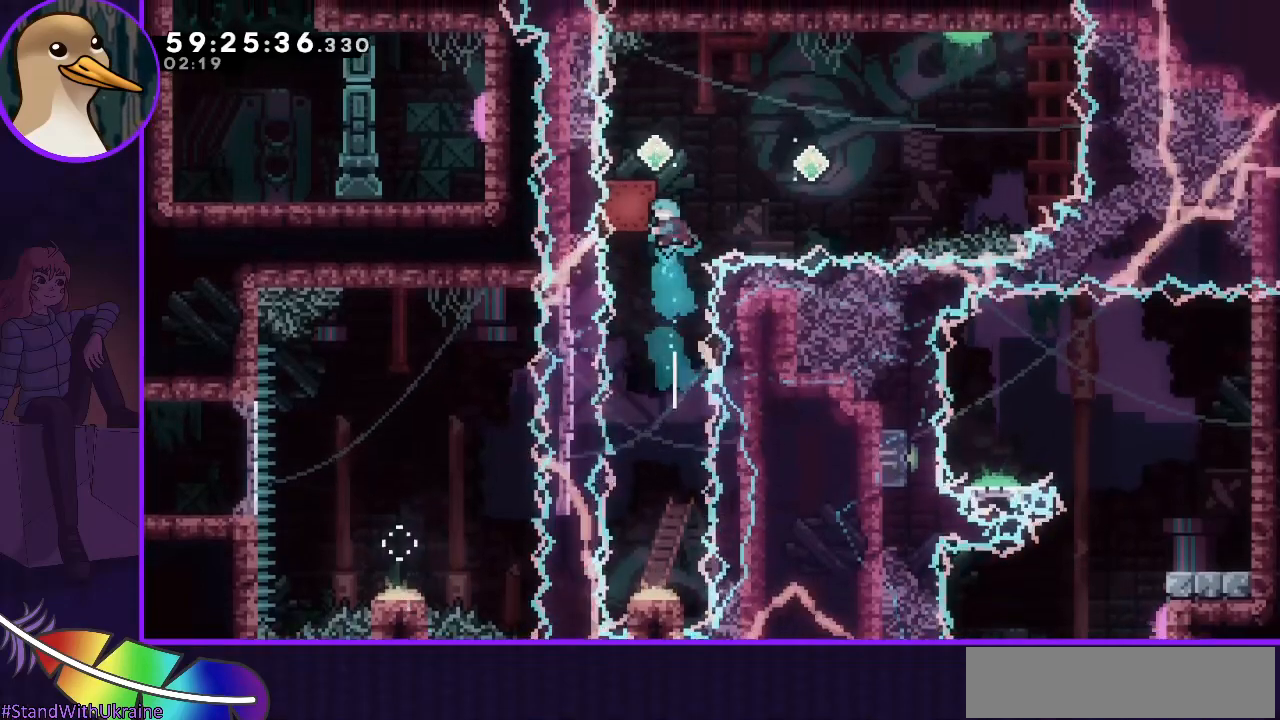
{"keys": ["grab", "right"], "events": [[67, "grab", "down"], [67, "up", "up"], [167, "dash", "up"], [167, "right", "down"]]}
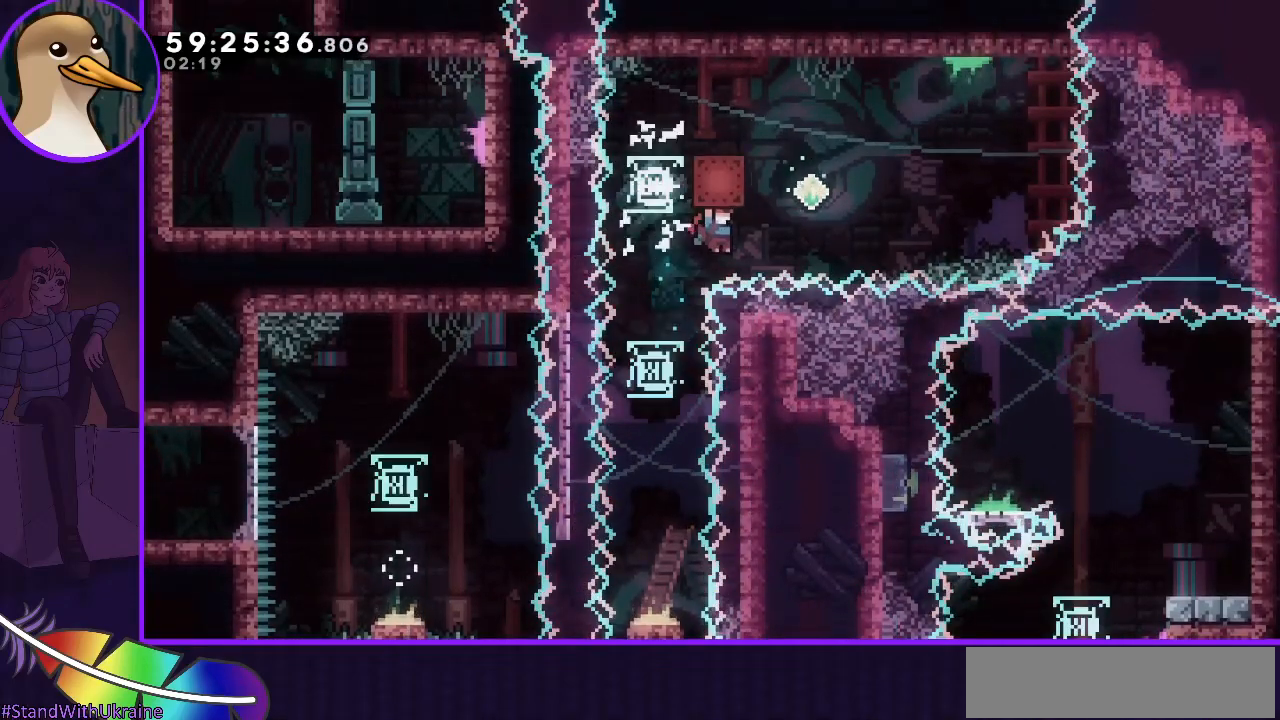
{"keys": ["right", "up"], "events": [[133, "dash", "down"], [133, "grab", "up"], [367, "dash", "up"], [500, "up", "down"]]}
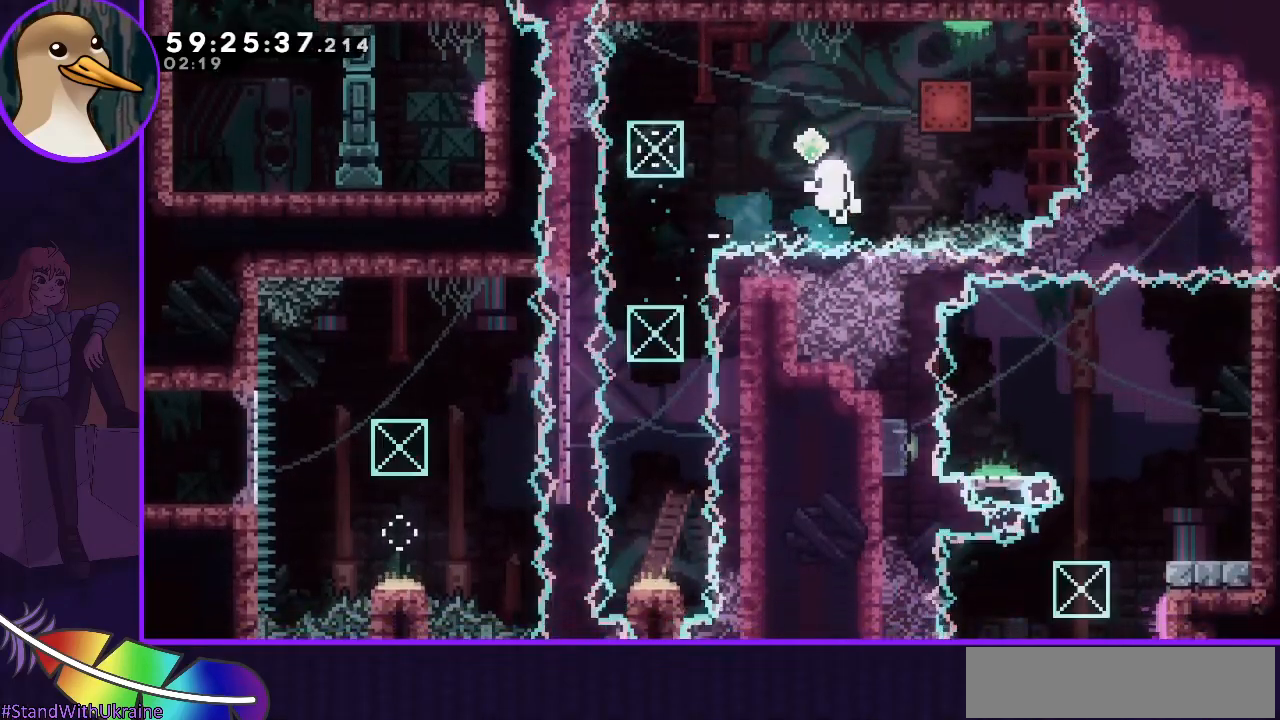
{"keys": [], "events": [[333, "right", "up"], [333, "up", "up"]]}
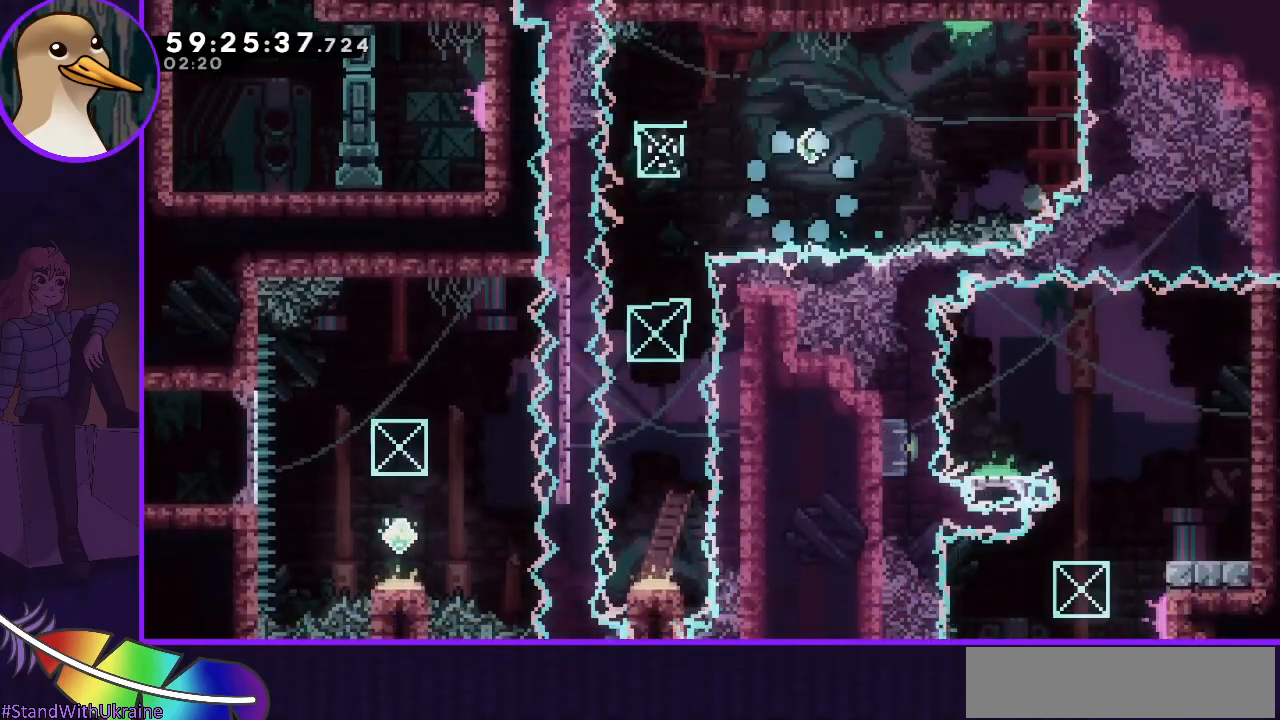
{"keys": [], "events": []}
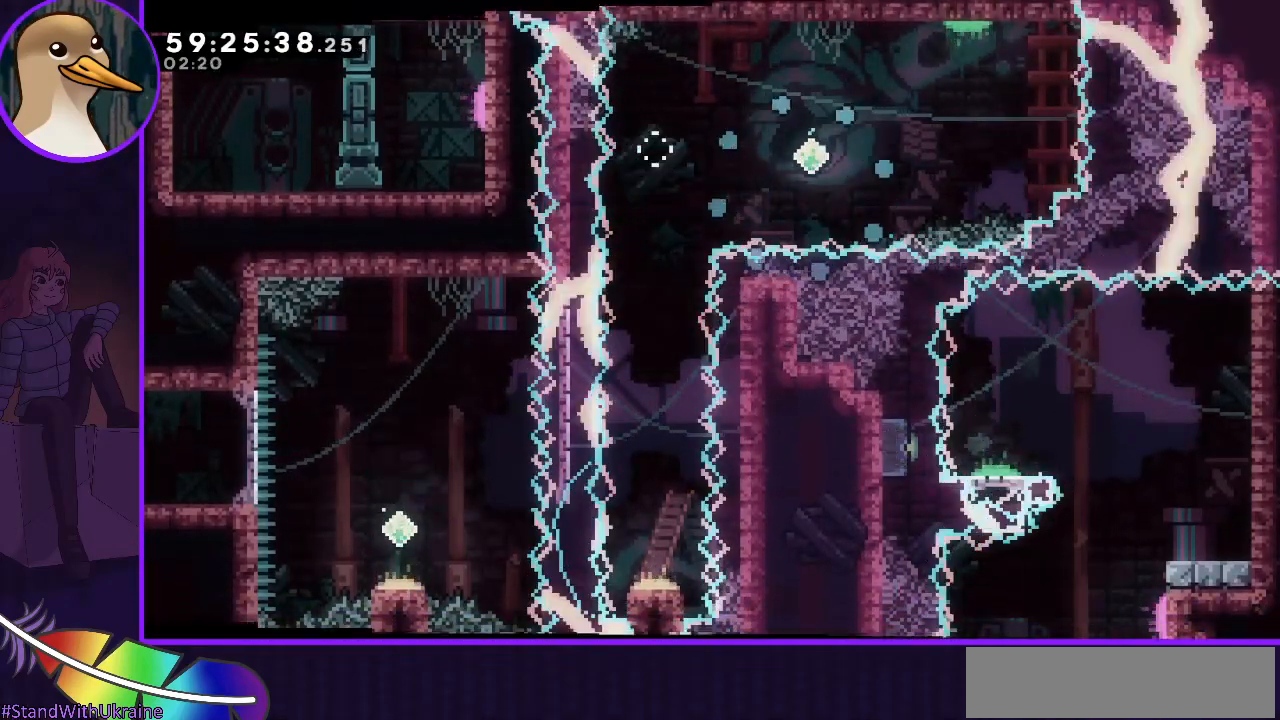
{"keys": [], "events": []}
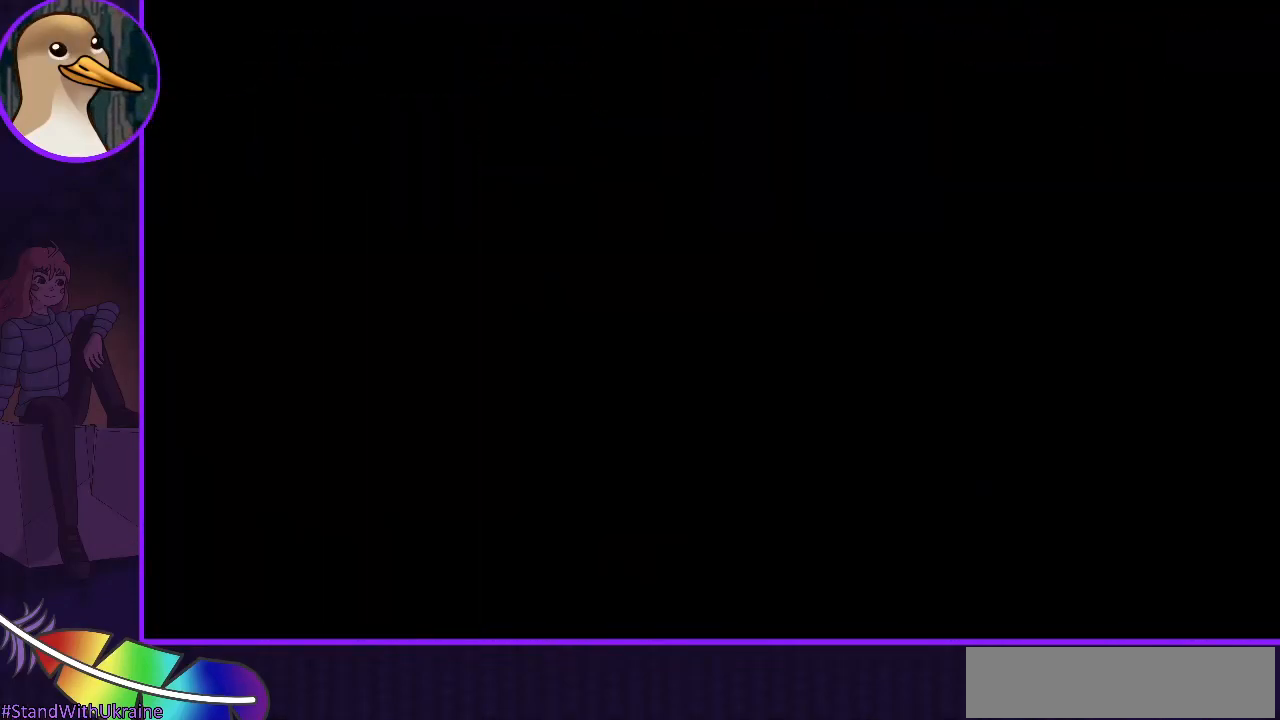
{"keys": [], "events": []}
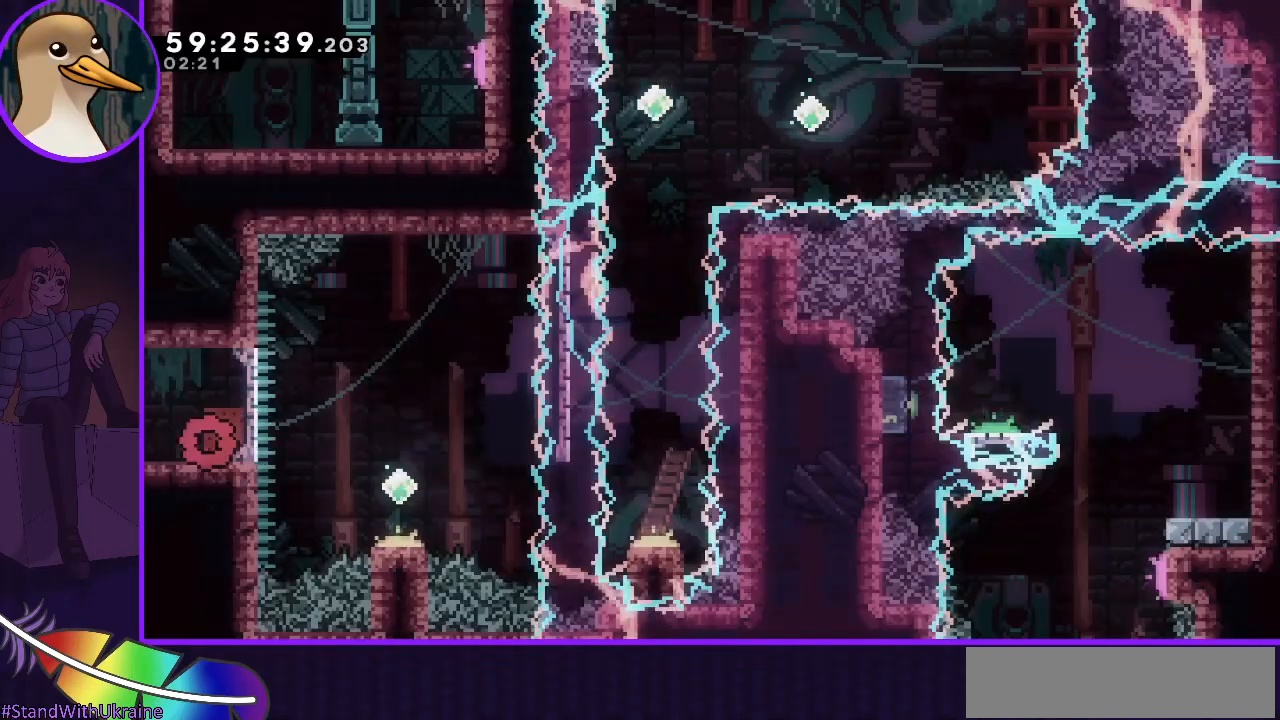
{"keys": [], "events": []}
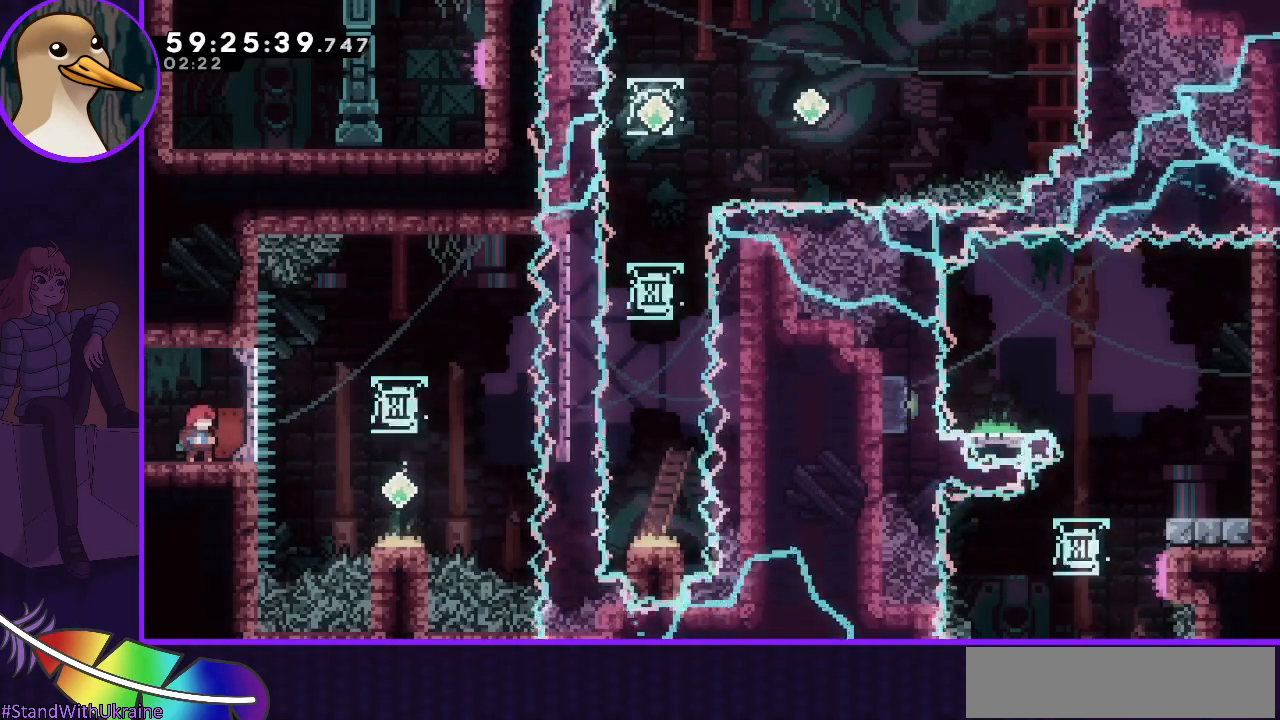
{"keys": [], "events": []}
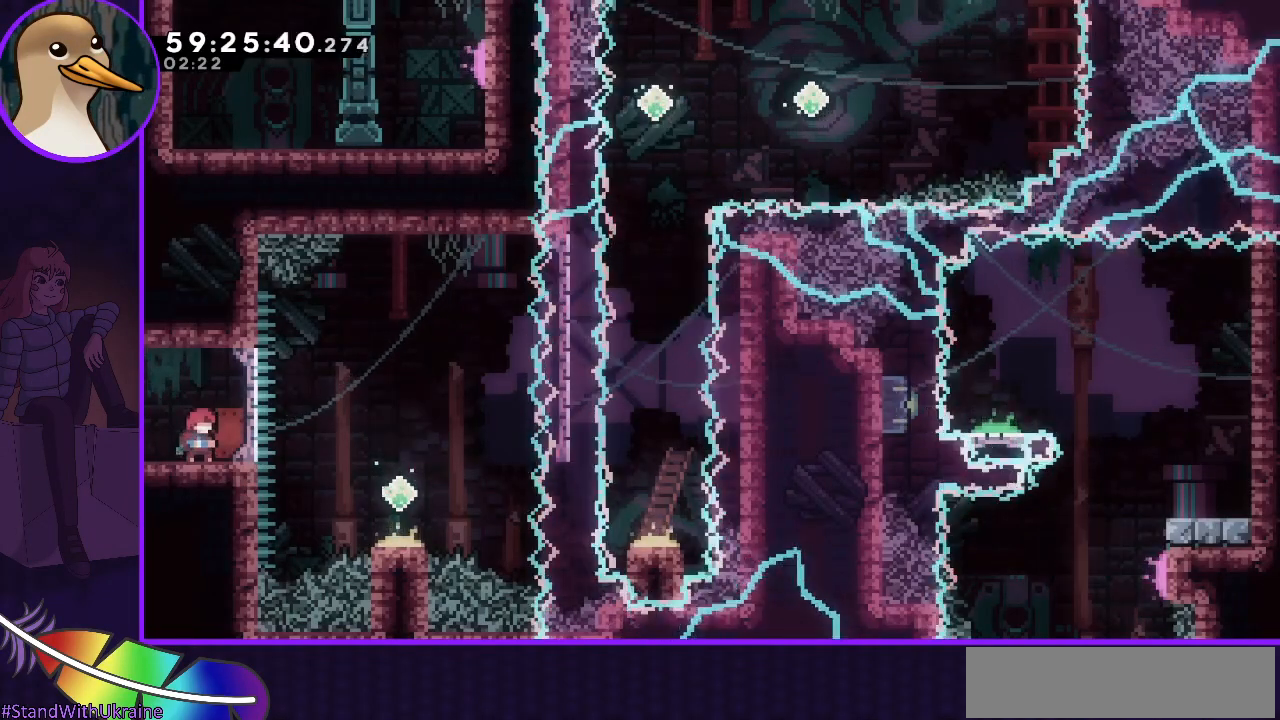
{"keys": ["grab"], "events": [[50, "grab", "down"]]}
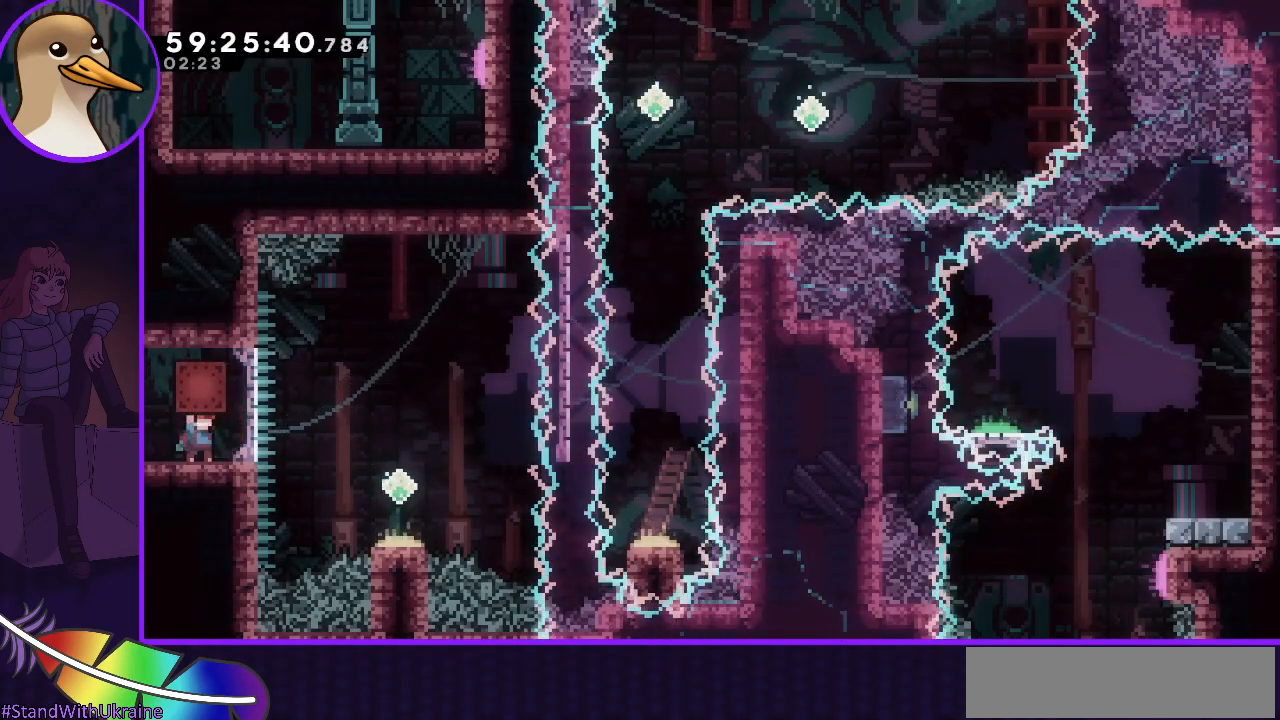
{"keys": ["grab", "jump", "right"], "events": [[167, "right", "down"], [300, "jump", "down"]]}
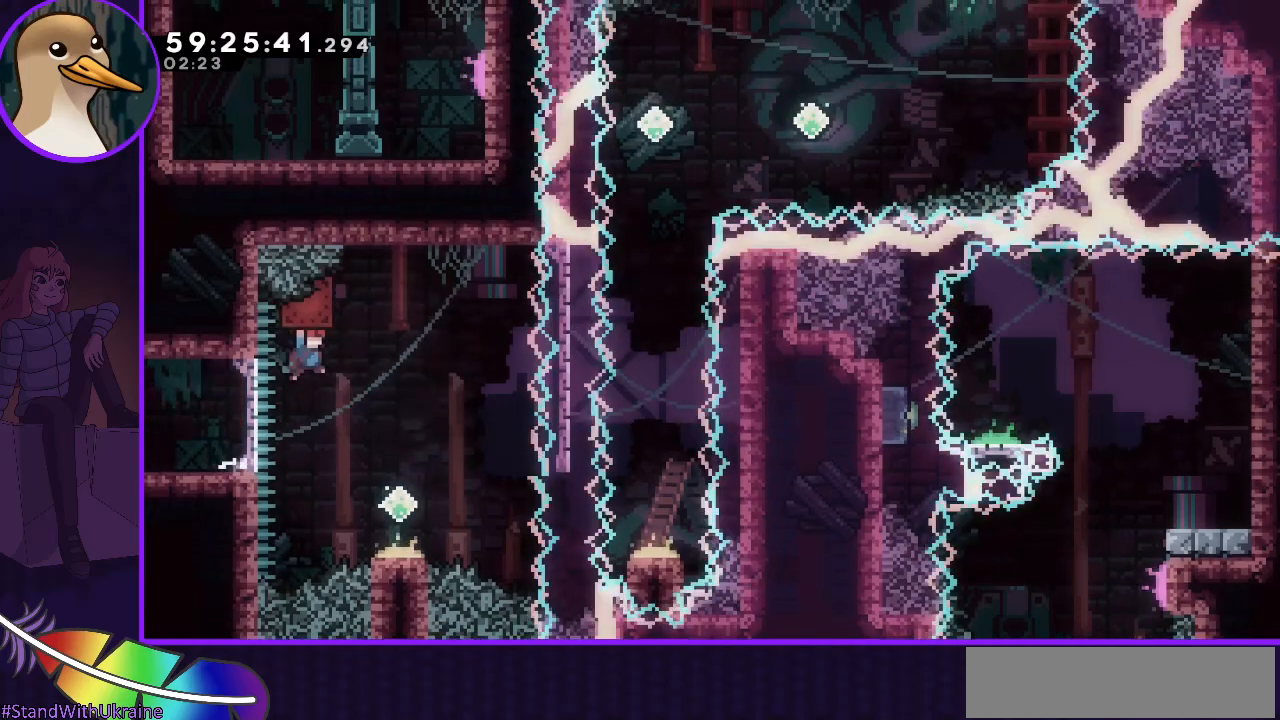
{"keys": ["dash", "down"], "events": [[350, "jump", "up"], [417, "grab", "up"], [417, "right", "up"], [467, "down", "down"], [500, "dash", "down"]]}
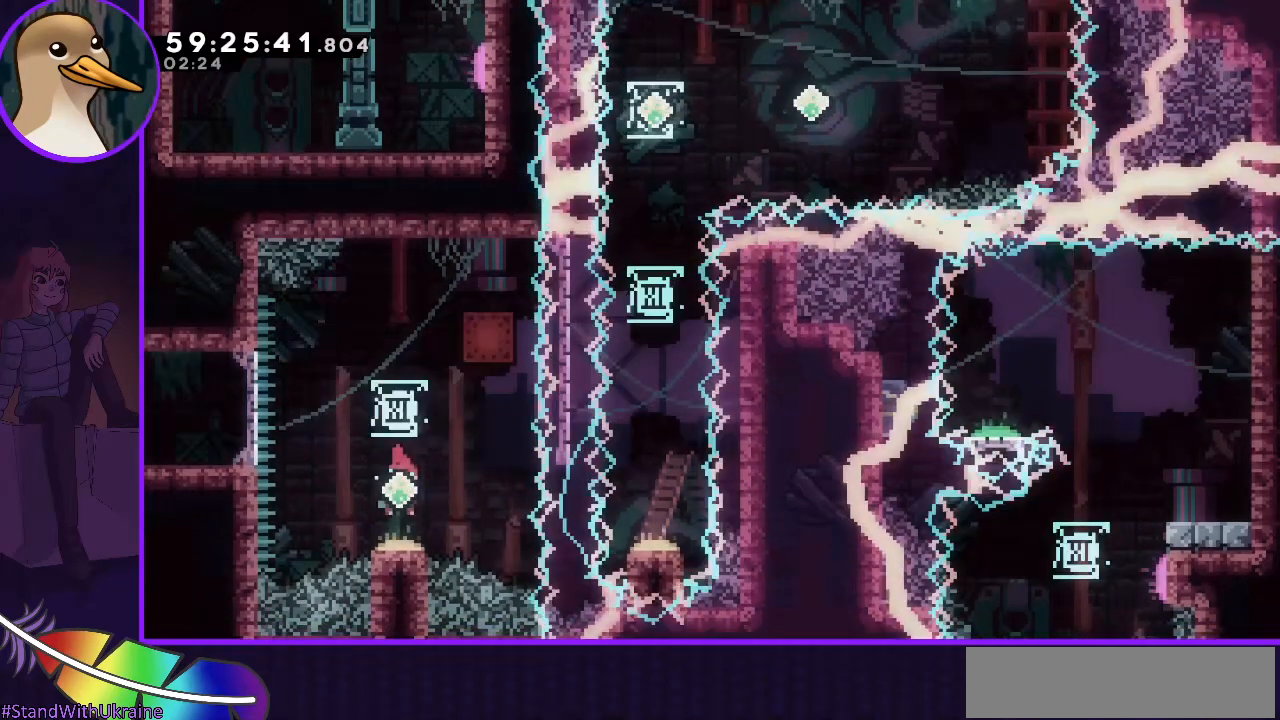
{"keys": ["grab", "up"], "events": [[150, "down", "up"], [183, "grab", "down"], [233, "dash", "up"], [283, "up", "down"]]}
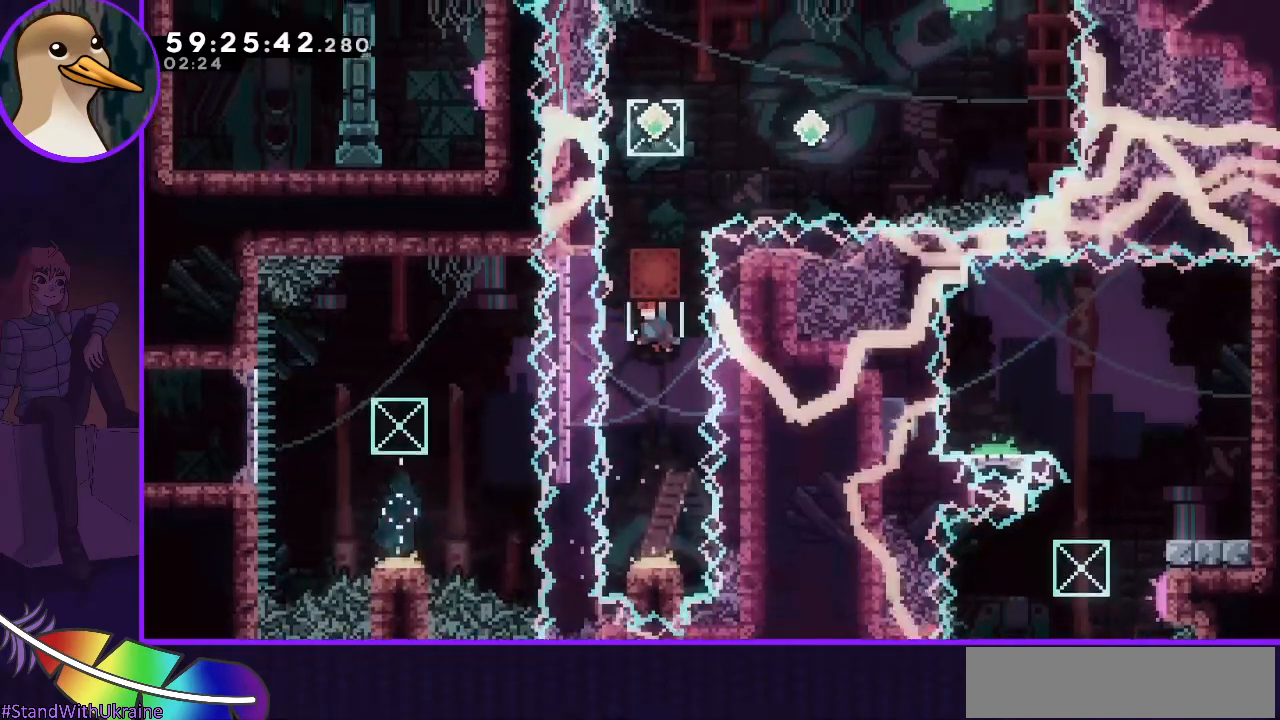
{"keys": ["dash", "up"], "events": [[217, "grab", "up"], [350, "dash", "down"]]}
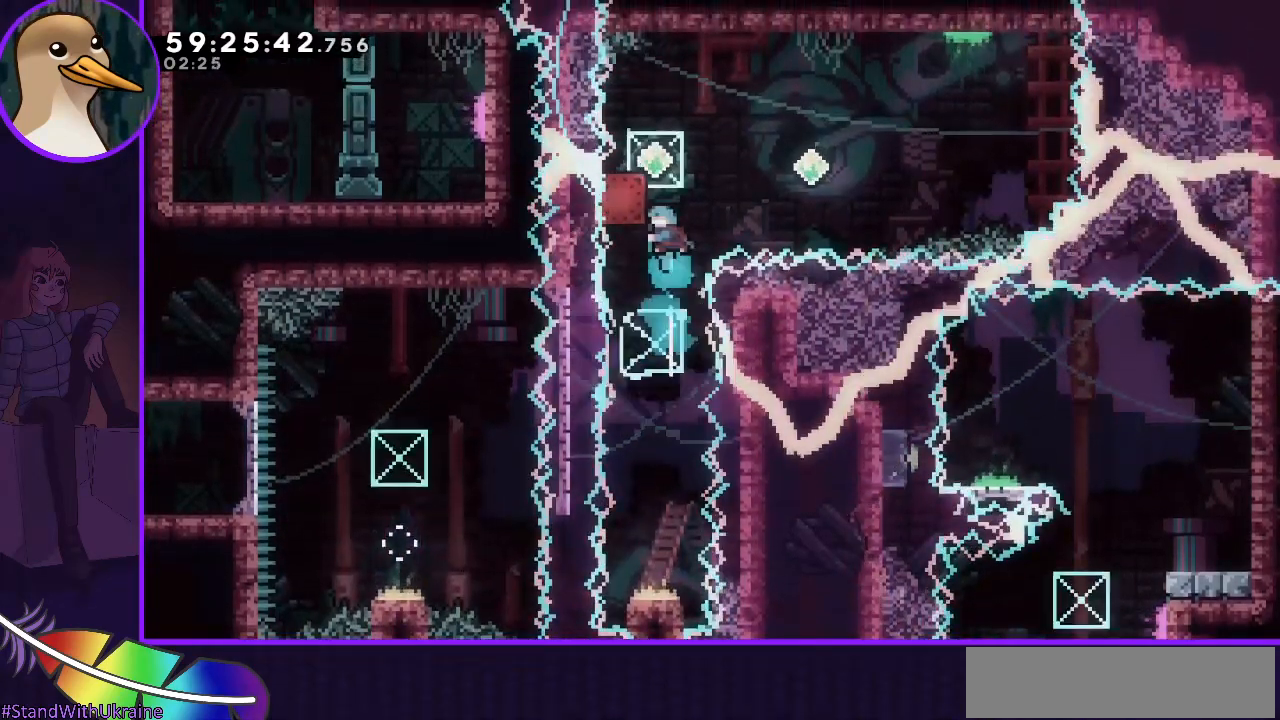
{"keys": ["grab", "right"], "events": [[33, "grab", "down"], [83, "up", "up"], [133, "dash", "up"], [217, "right", "down"]]}
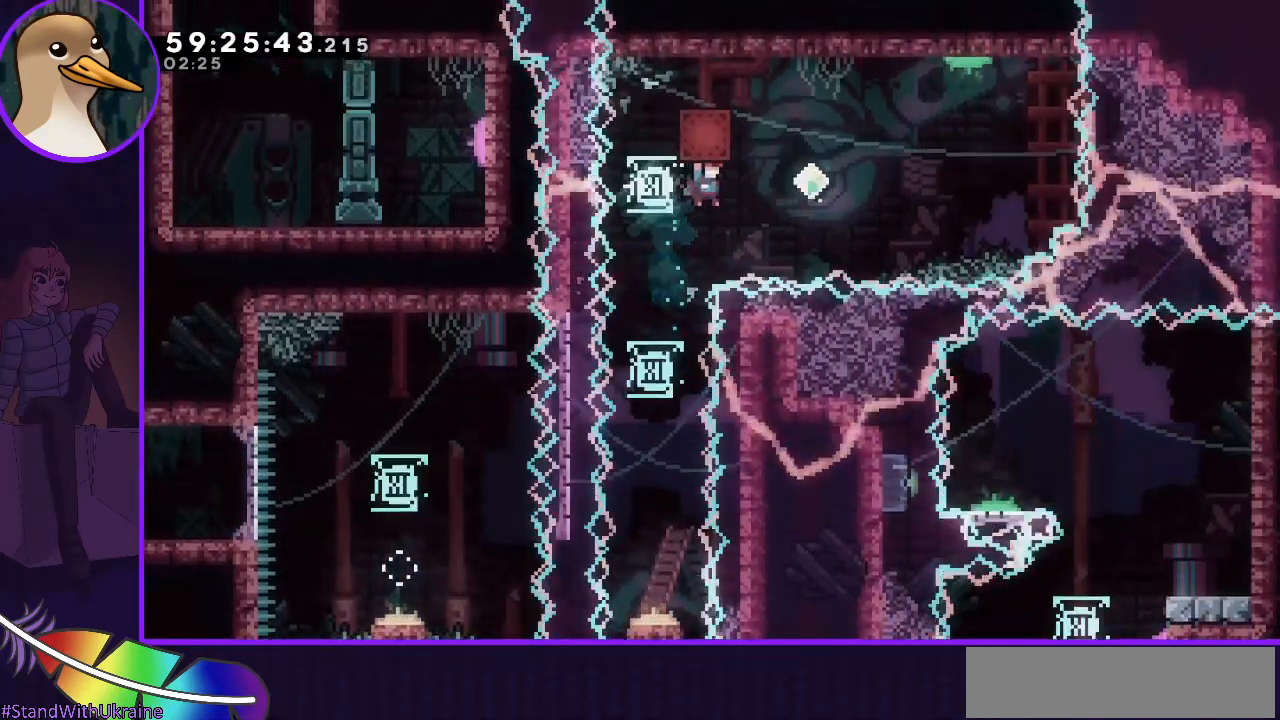
{"keys": ["right", "up"], "events": [[200, "grab", "up"], [267, "dash", "down"], [383, "up", "down"], [433, "dash", "up"]]}
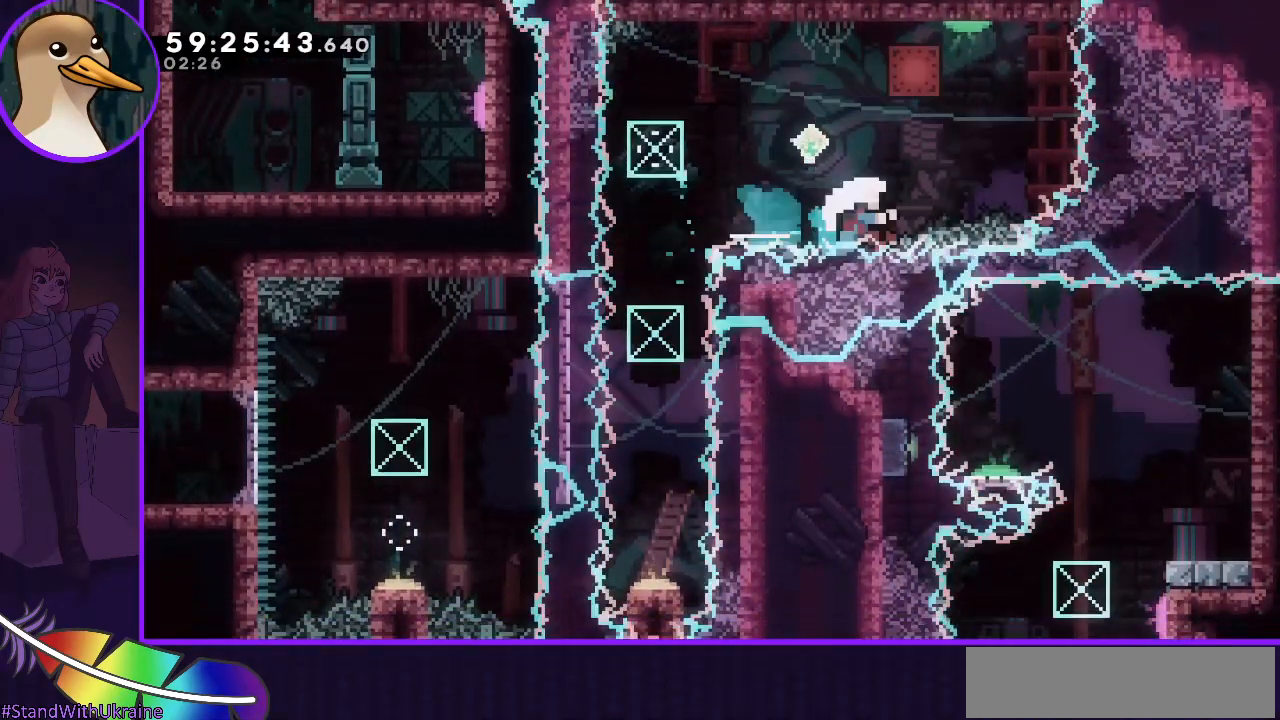
{"keys": [], "events": [[67, "dash", "down"], [250, "dash", "up"], [400, "up", "up"], [433, "right", "up"]]}
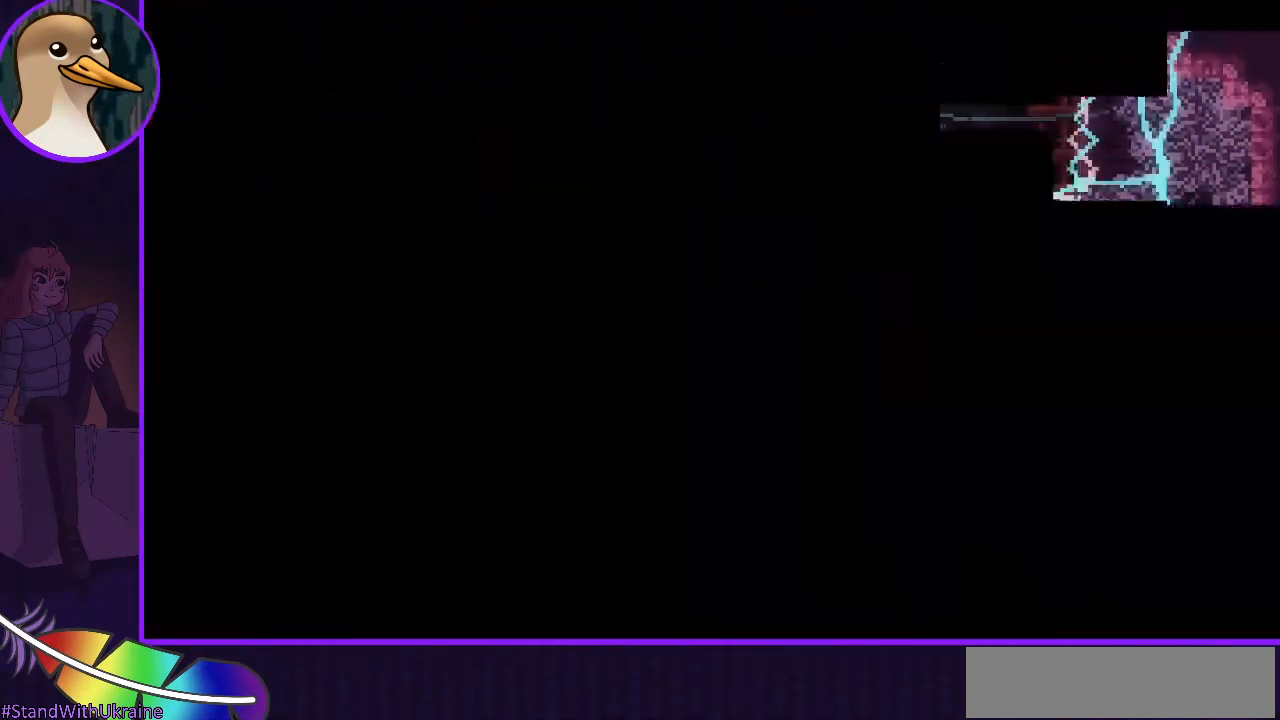
{"keys": [], "events": []}
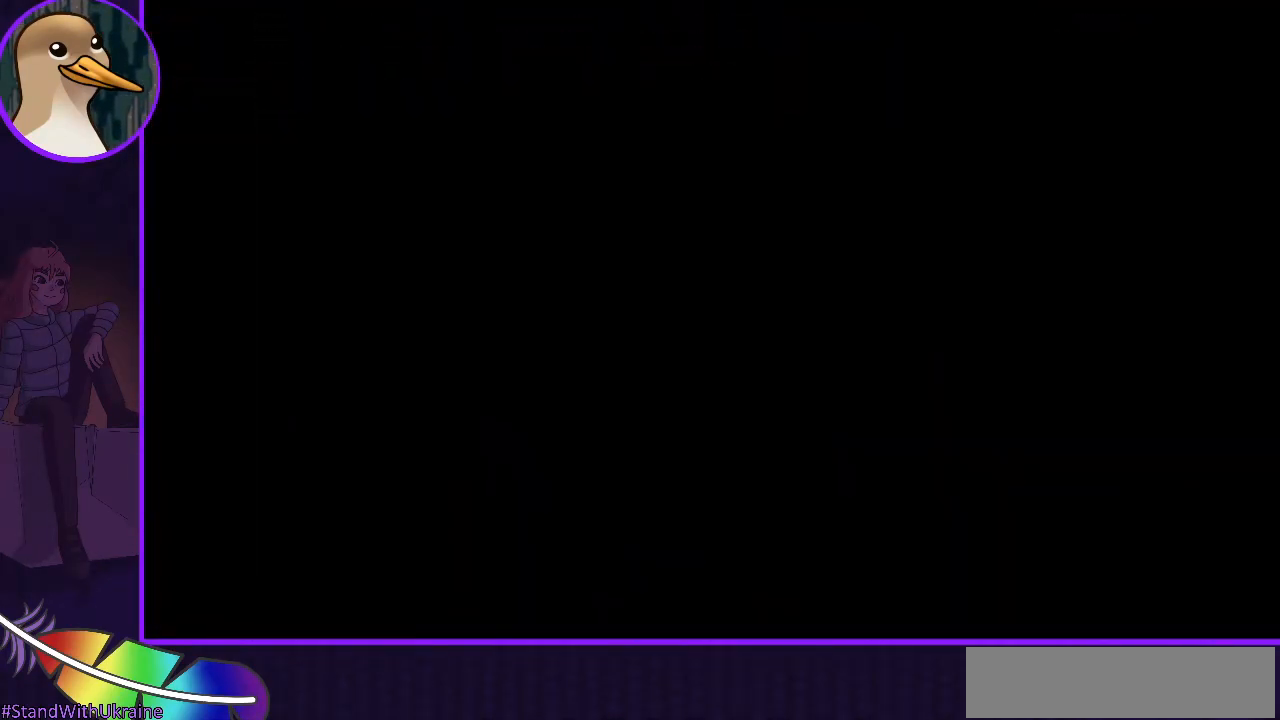
{"keys": [], "events": []}
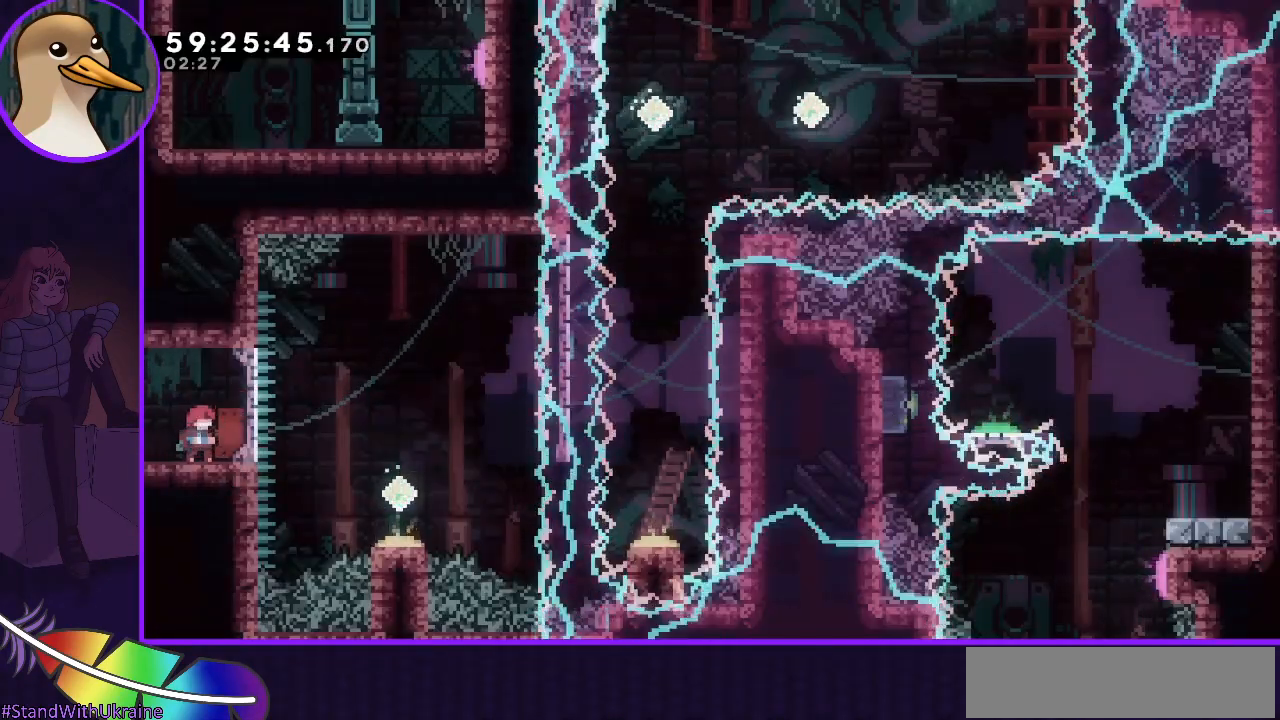
{"keys": ["grab"], "events": [[300, "grab", "down"]]}
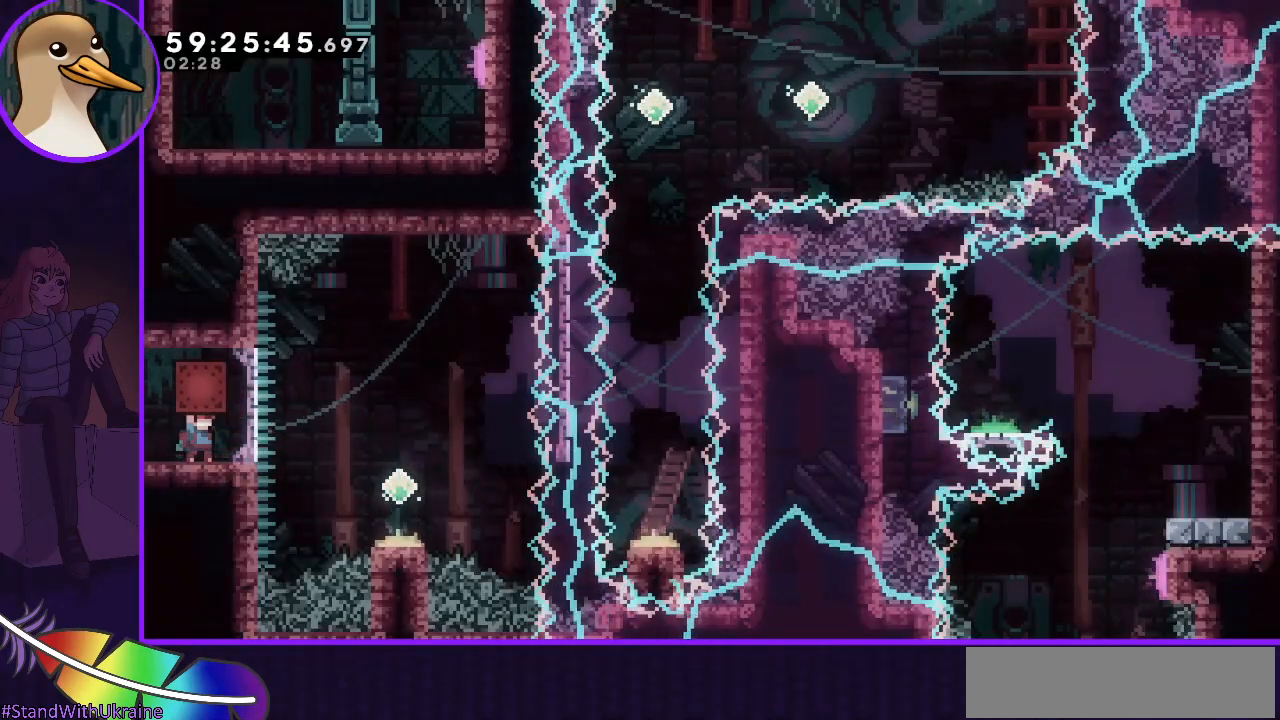
{"keys": ["grab", "jump", "right"], "events": [[133, "right", "down"], [317, "jump", "down"]]}
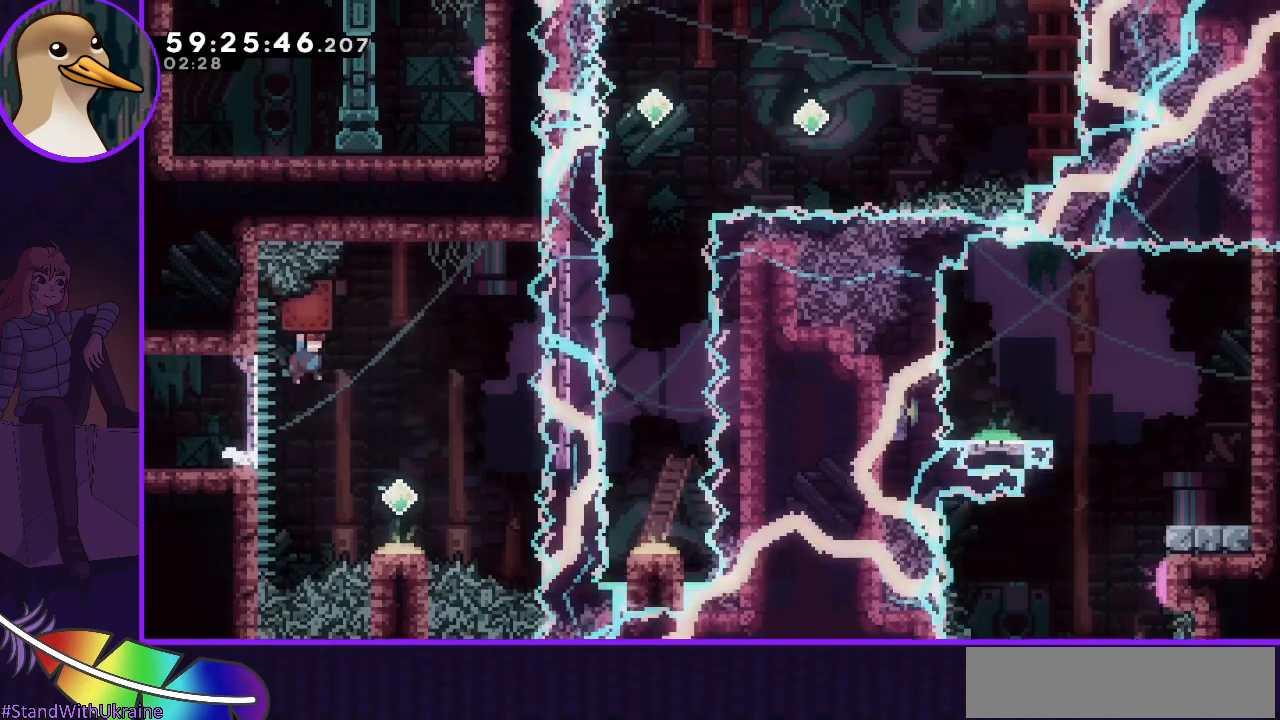
{"keys": ["down"], "events": [[383, "jump", "up"], [433, "grab", "up"], [433, "right", "up"], [467, "down", "down"]]}
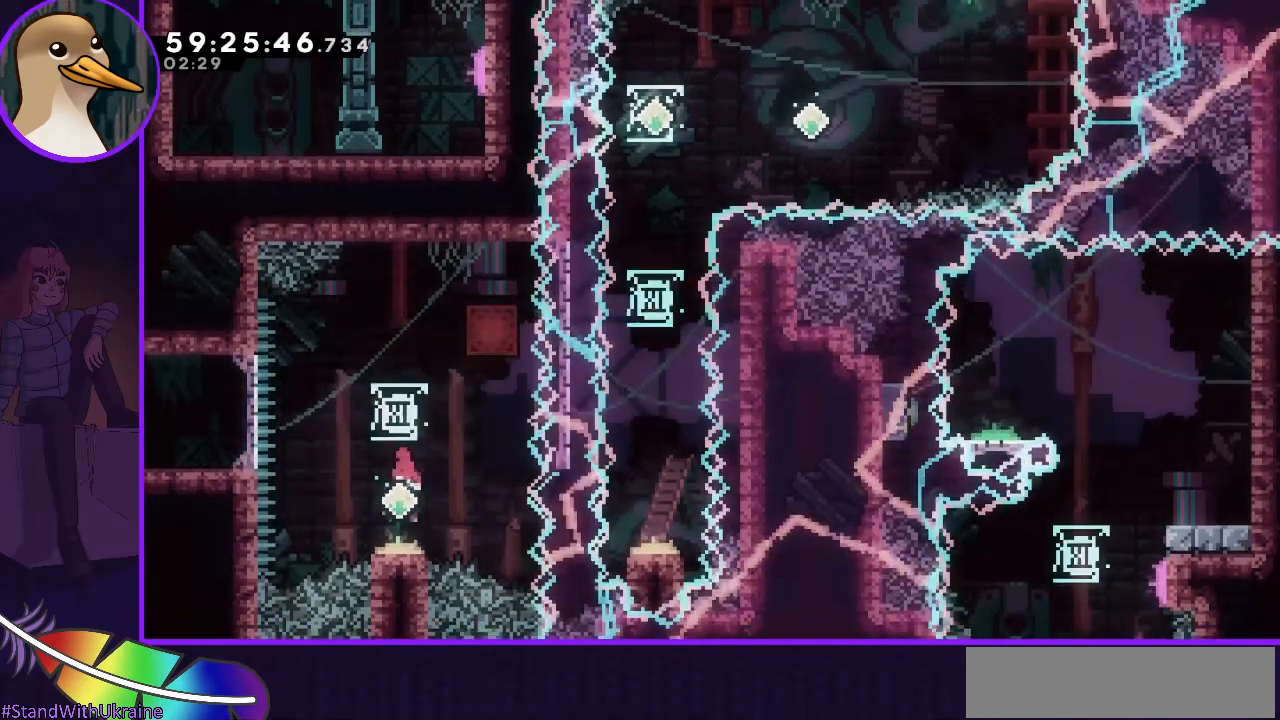
{"keys": ["grab", "up"], "events": [[67, "dash", "down"], [200, "down", "up"], [250, "grab", "down"], [300, "dash", "up"], [350, "up", "down"]]}
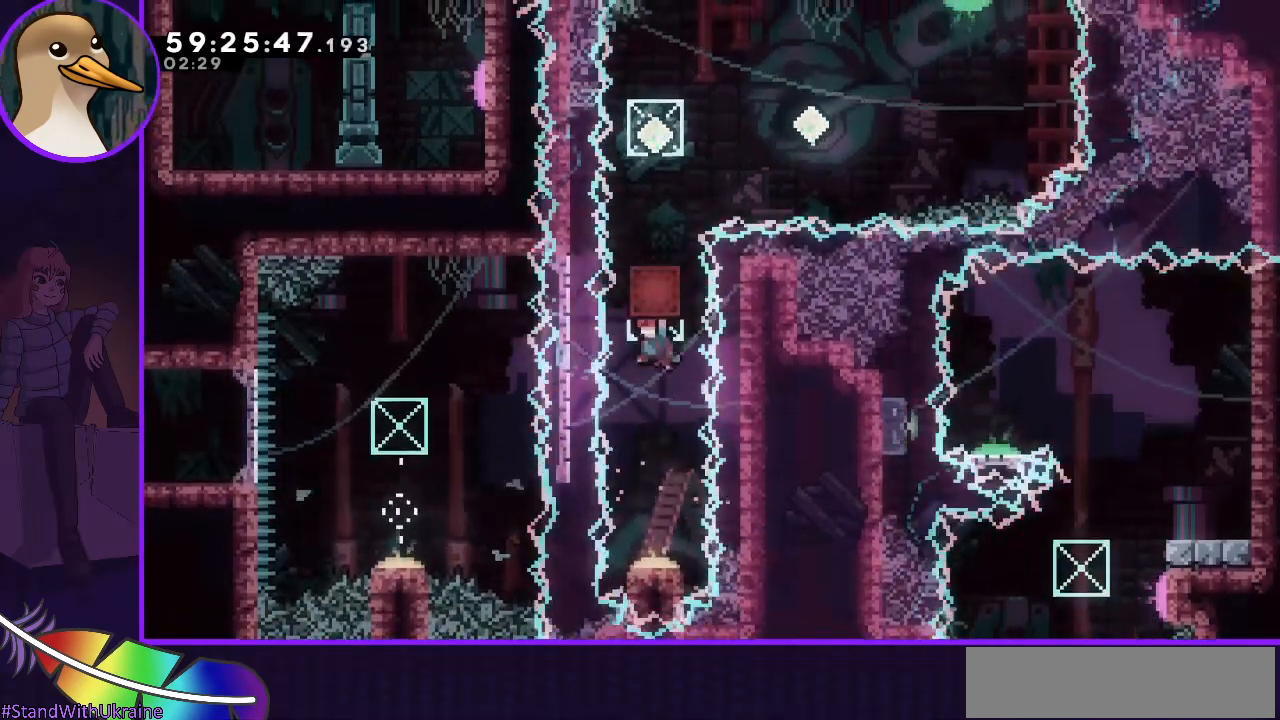
{"keys": ["dash", "up"], "events": [[317, "grab", "up"], [417, "dash", "down"]]}
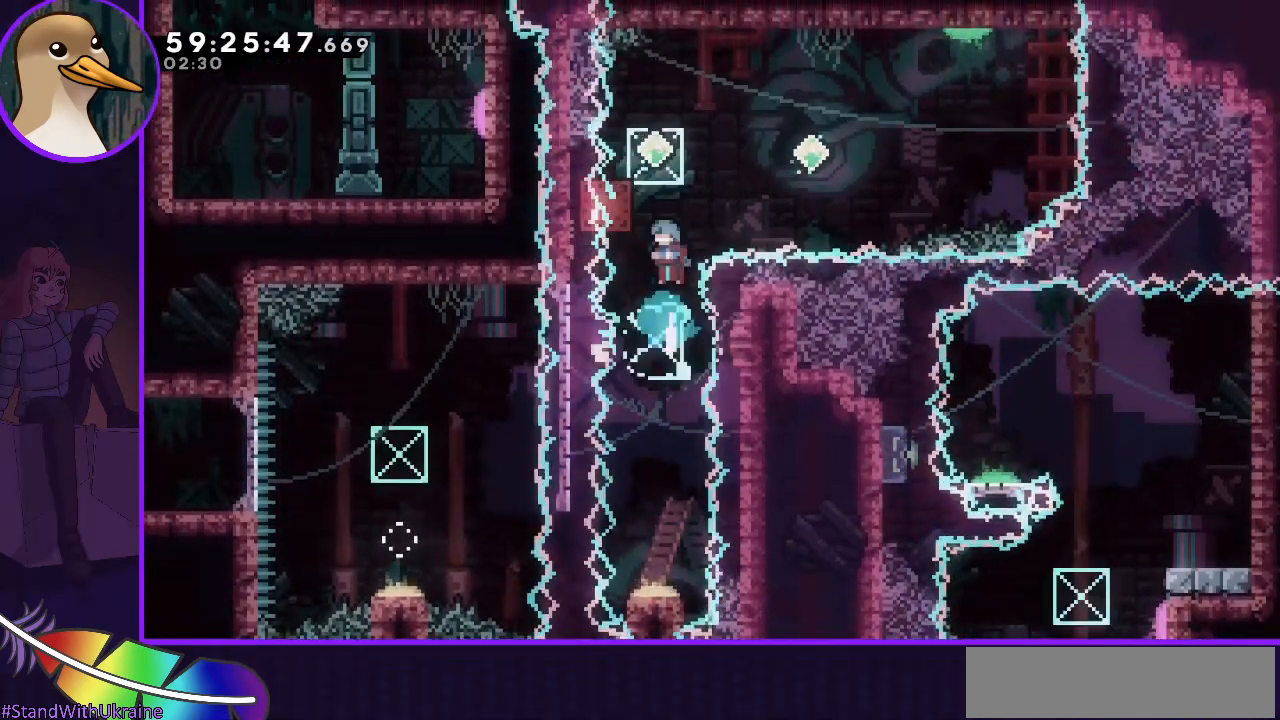
{"keys": ["grab", "right"], "events": [[150, "grab", "down"], [183, "dash", "up"], [183, "up", "up"], [283, "right", "down"]]}